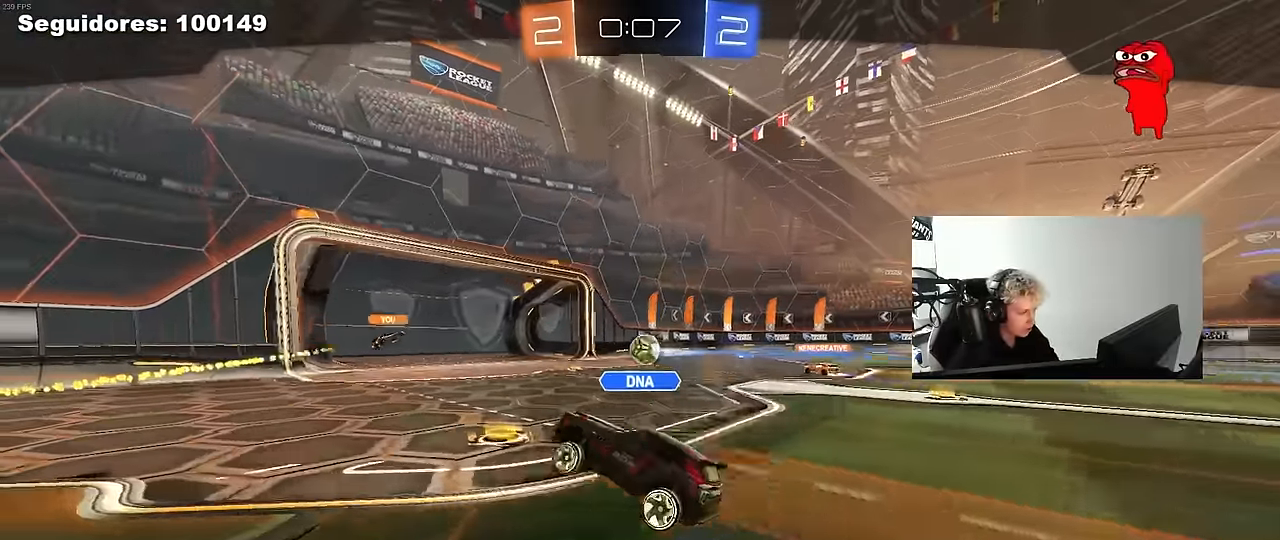
Gameplay with keyboard and mouse; each line is a JSON object with the keys and mouse buttons held at the frame after it. "events" lists presses ("down") and releases ("up") of "1", "2", "3", "4", "5", "a", "alt", "c", "caps_lock", "ctrl", "d", "e", "f", "g", "q", "r", "s", "shift", "space", "t", "tab", "v", "w", "x", "z", "mouse_left", "mouse_wheel" and "mouse_right" between this image and that frame as [ms after this image, input, new state], when the widget could be followed in between. "mouse_left", "mouse_wheel", "mouse_right" = the "left", "wheel", "right" buttons of the "mouse" list. No other keys are recorded. "wheel" means that the mouse wheel is clicked or scrolled. "mouse_move" is the direction in which the mouse moves at that frame (one of eight, or "still"), when it could be read.
{"keys": [], "mouse": [], "mouse_move": "still", "events": [[183, "mouse_right", "up"], [233, "mouse_right", "down"], [467, "mouse_right", "up"]]}
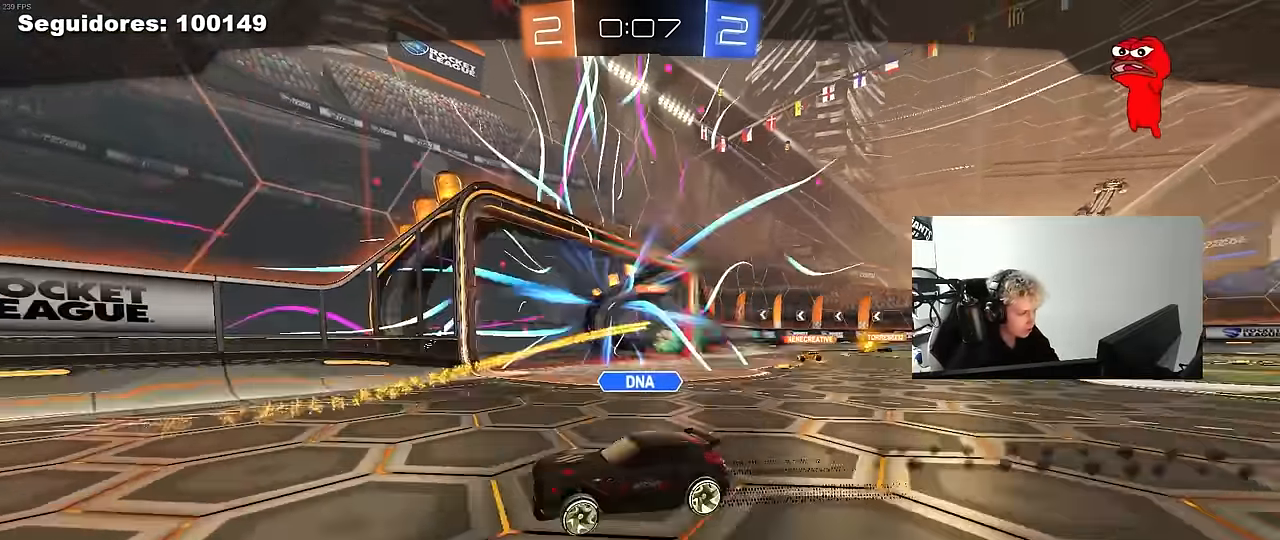
{"keys": ["tab"], "mouse": [], "mouse_move": "still", "events": [[17, "mouse_right", "down"], [150, "mouse_right", "up"], [200, "tab", "down"]]}
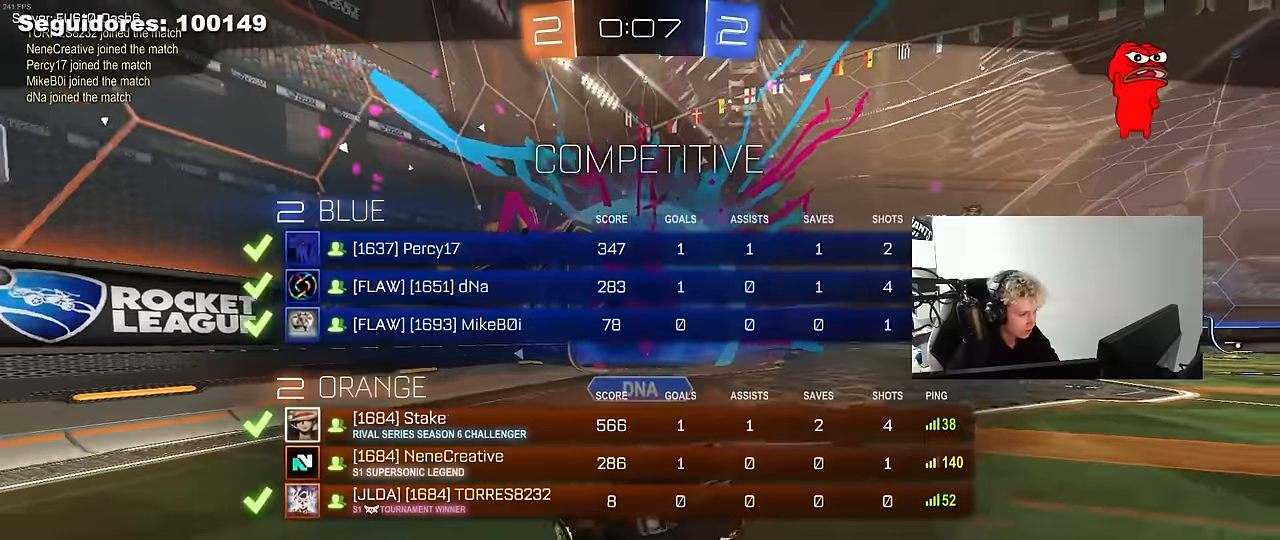
{"keys": [], "mouse": [], "mouse_move": "still", "events": [[217, "tab", "up"]]}
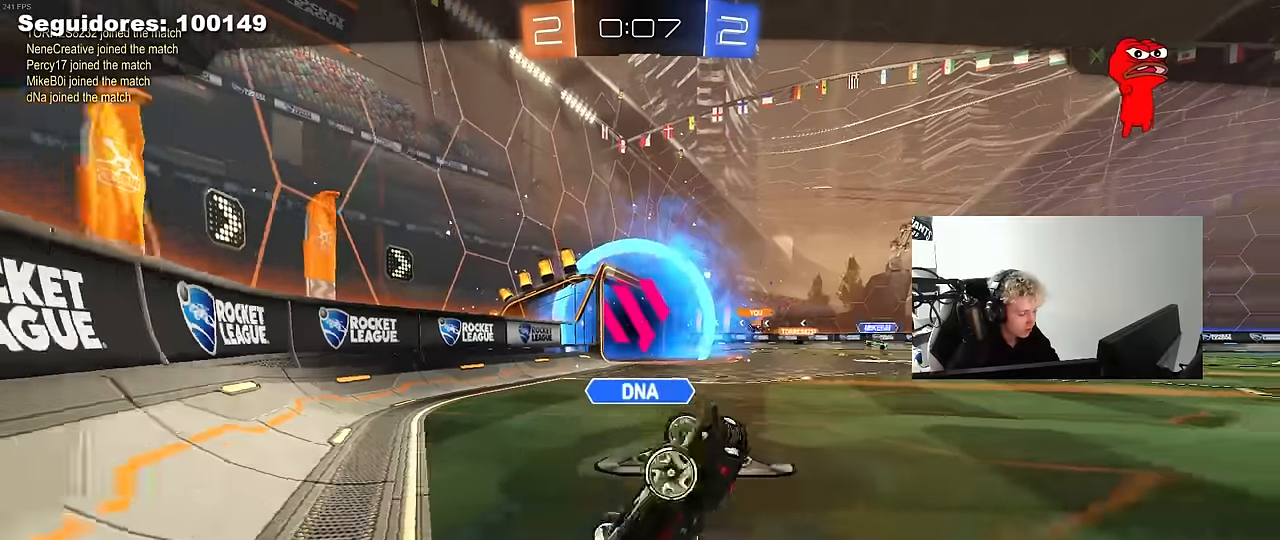
{"keys": [], "mouse": [], "mouse_move": "still", "events": []}
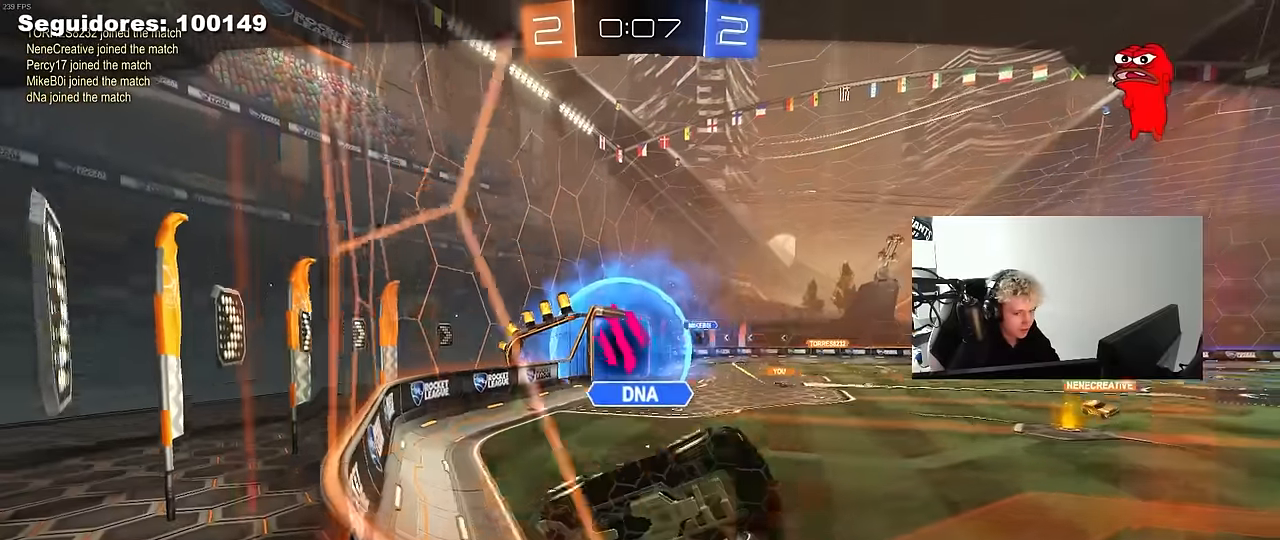
{"keys": [], "mouse": [], "mouse_move": "still", "events": [[67, "tab", "down"], [433, "tab", "up"]]}
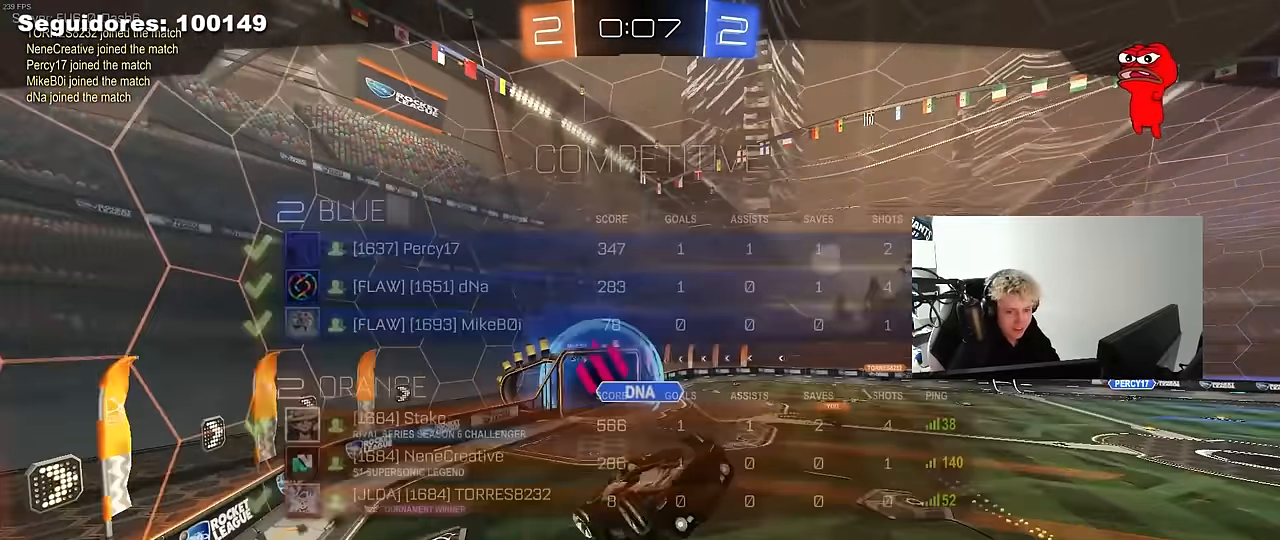
{"keys": ["tab"], "mouse": [], "mouse_move": "still", "events": [[167, "tab", "down"]]}
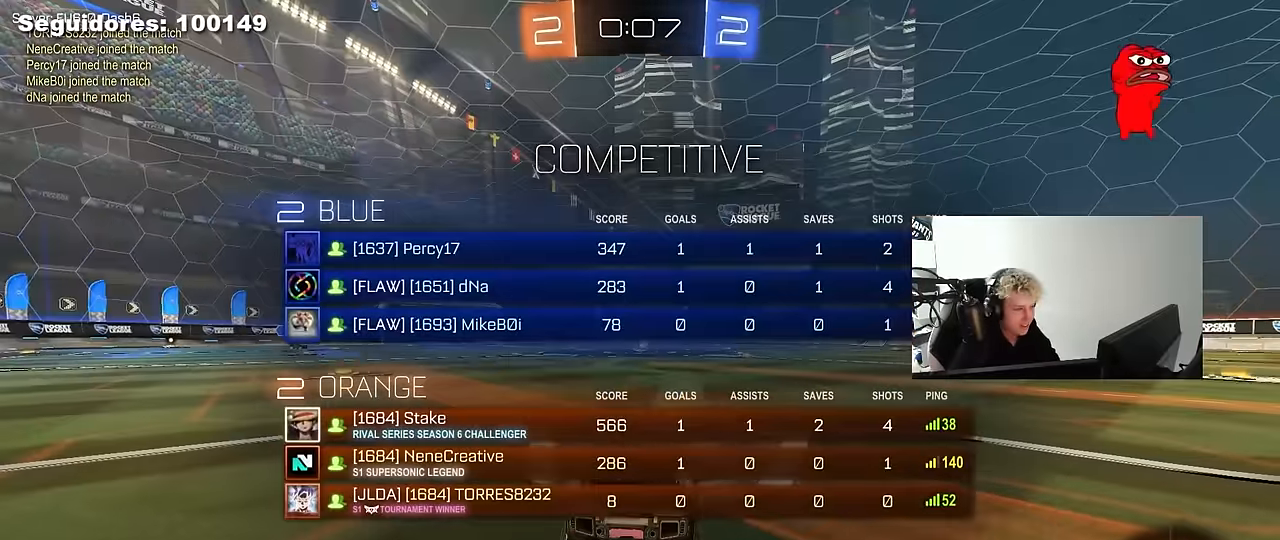
{"keys": [], "mouse": [], "mouse_move": "still", "events": [[283, "tab", "up"]]}
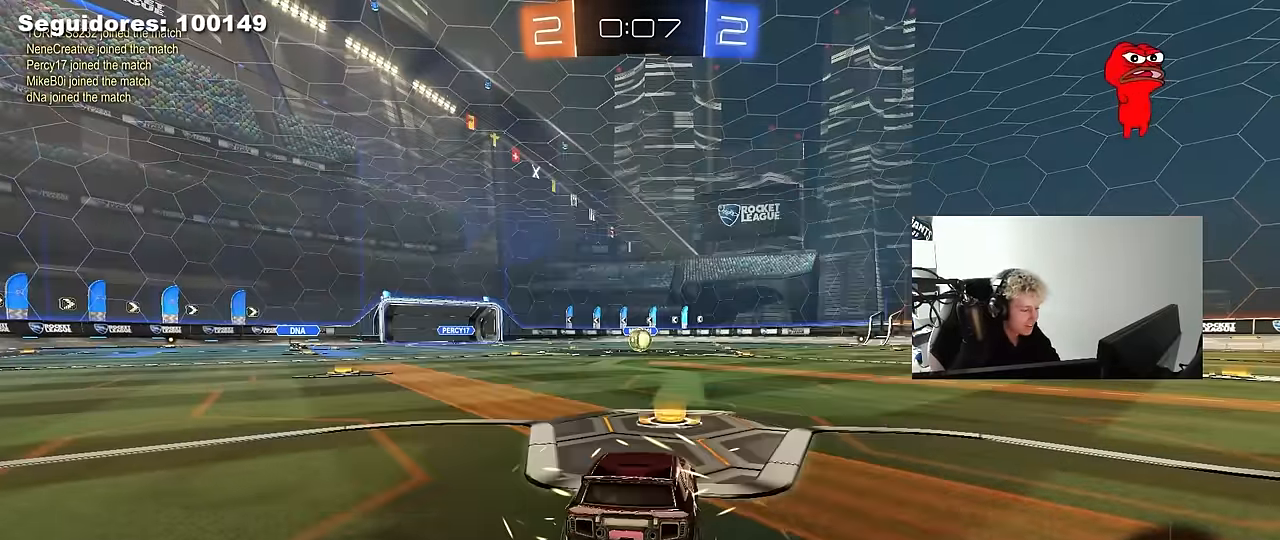
{"keys": ["space"], "mouse": [], "mouse_move": "still", "events": [[200, "space", "down"], [333, "space", "up"], [433, "space", "down"]]}
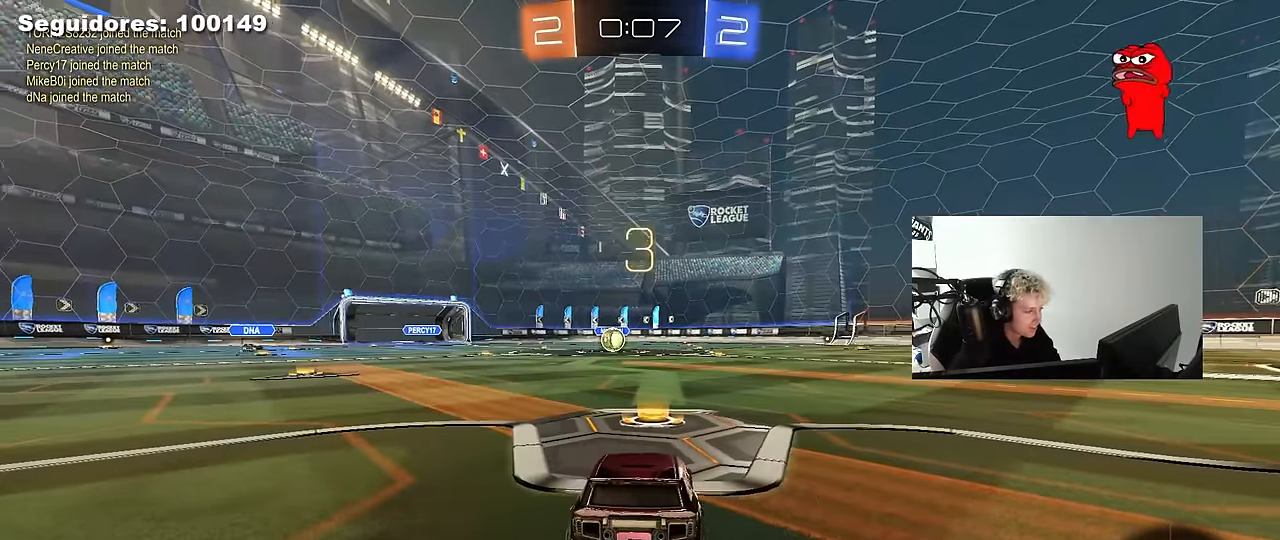
{"keys": ["tab"], "mouse": ["left"], "mouse_move": "up-left"}
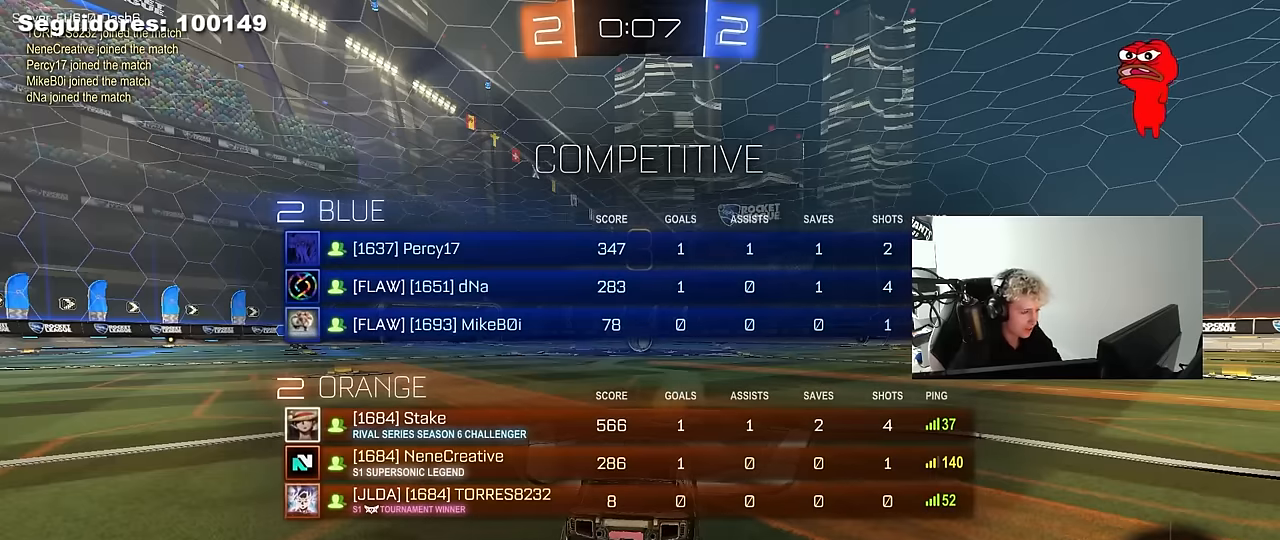
{"keys": ["tab"], "mouse": ["left"], "mouse_move": "left", "events": [[50, "space", "down"], [184, "space", "up"]]}
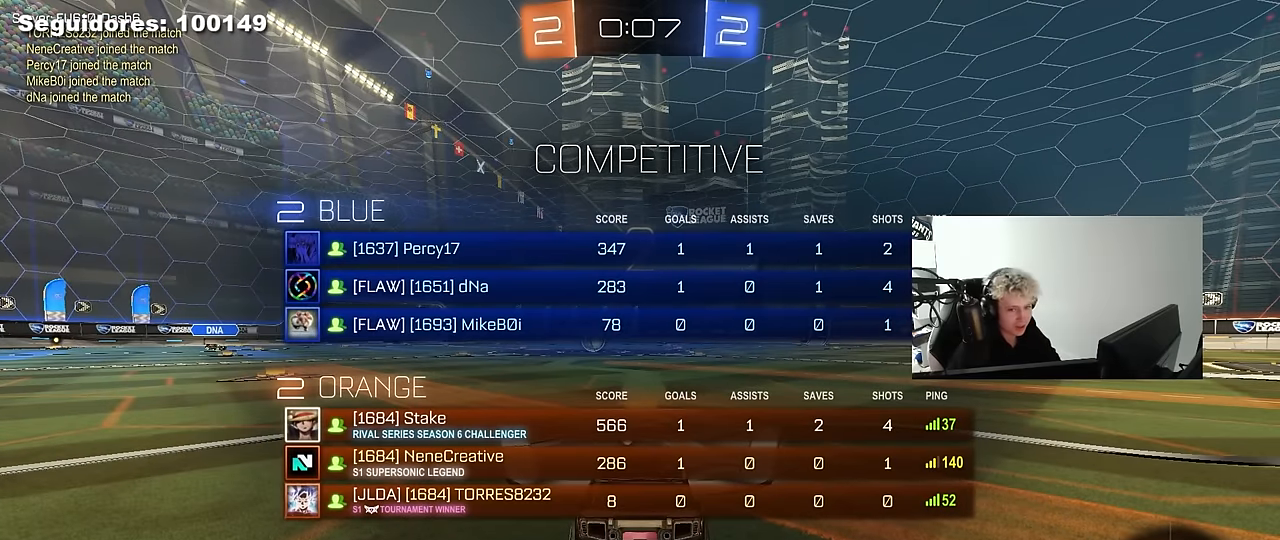
{"keys": ["w"], "mouse": ["left"], "mouse_move": "left", "events": [[67, "w", "down"], [484, "tab", "up"]]}
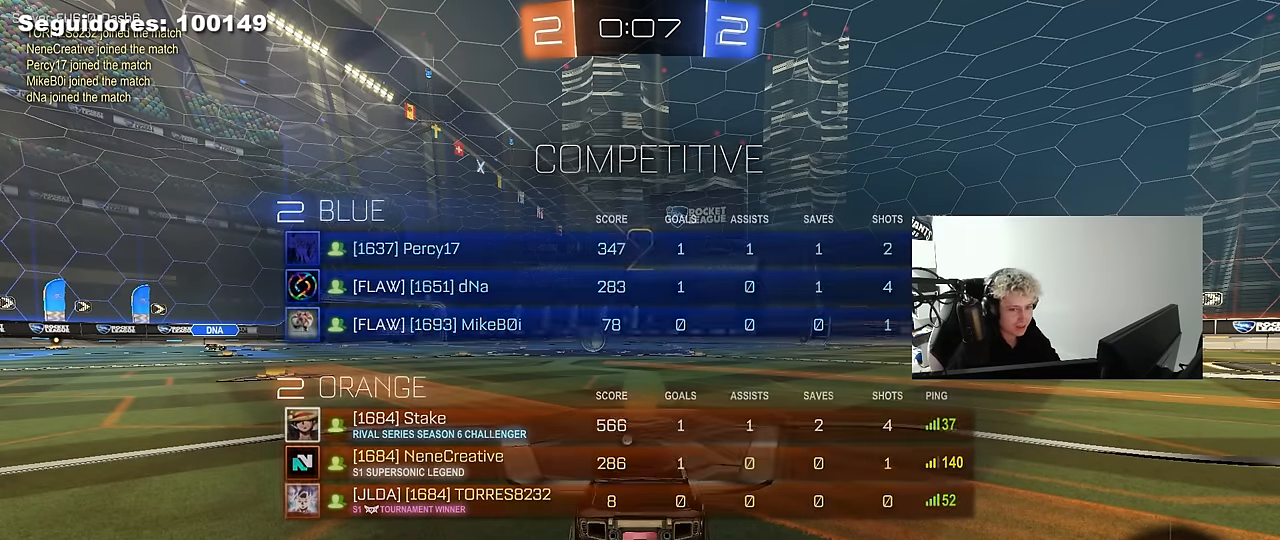
{"keys": ["w"], "mouse": ["left"], "mouse_move": "right", "events": []}
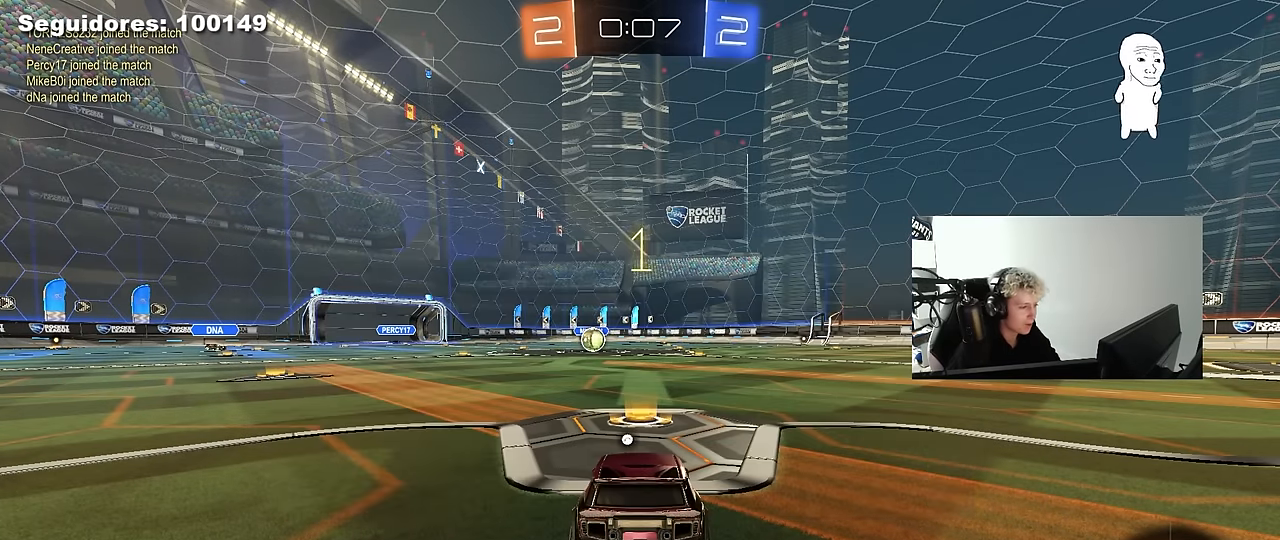
{"keys": ["w"], "mouse": ["left"], "mouse_move": "right", "events": [[84, "tab", "down"], [384, "space", "down"], [417, "tab", "up"], [467, "space", "up"]]}
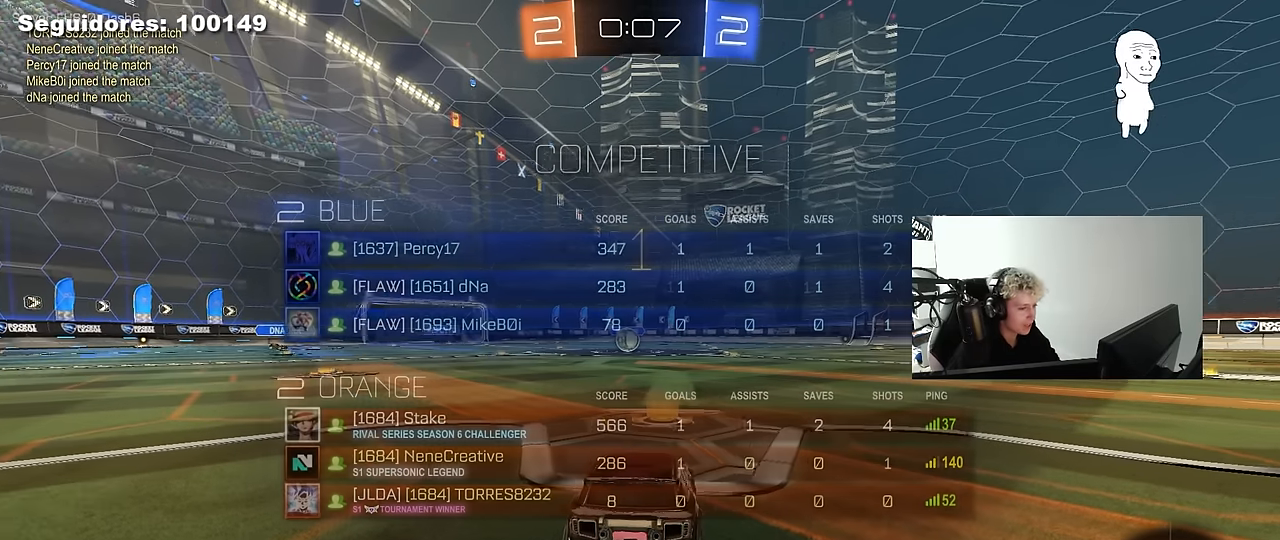
{"keys": ["w"], "mouse": ["left"], "mouse_move": "still", "events": []}
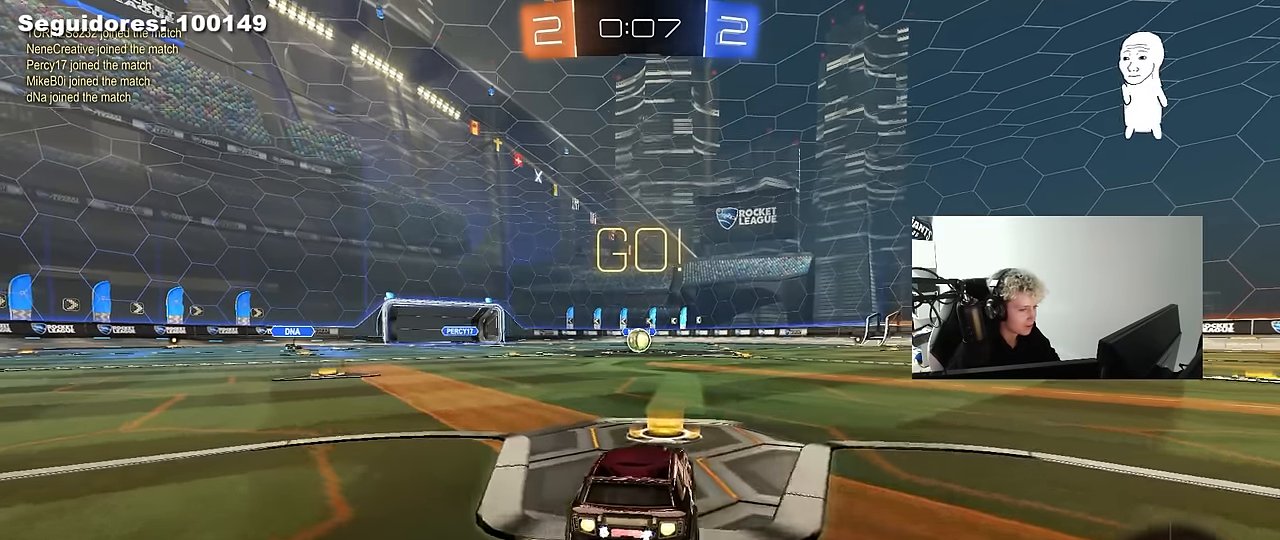
{"keys": ["a", "s", "shift"], "mouse": ["left"], "mouse_move": "right", "events": [[117, "d", "down"], [117, "mouse_right", "down"], [167, "d", "up"], [217, "a", "down"], [217, "mouse_right", "up"], [217, "shift", "down"], [267, "mouse_right", "down"], [317, "s", "down"], [317, "w", "up"], [400, "mouse_right", "up"]]}
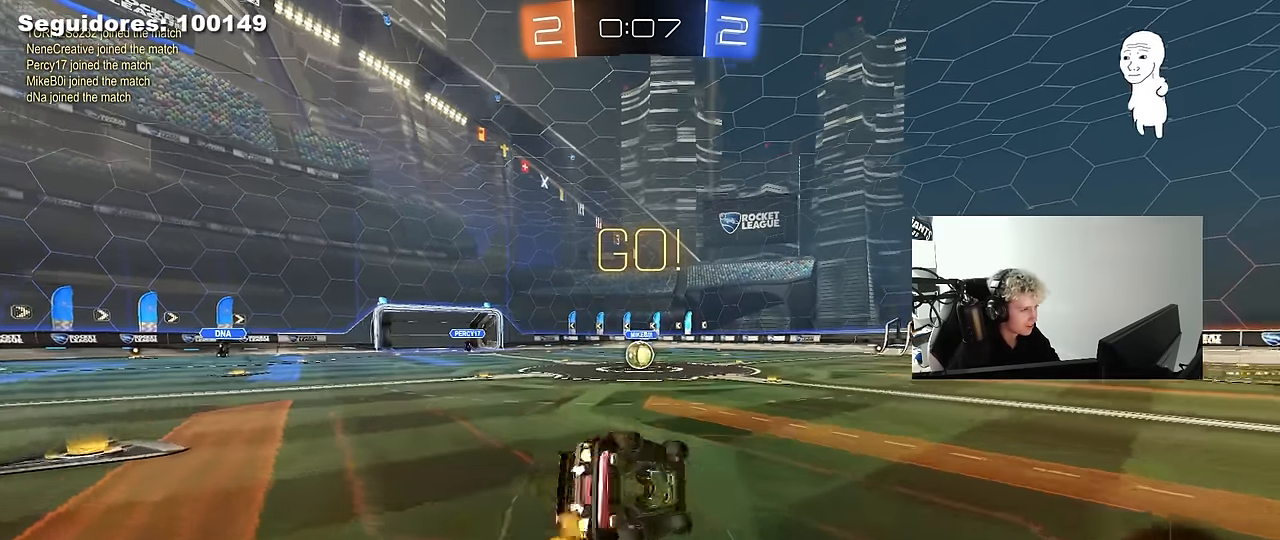
{"keys": ["a", "s", "shift"], "mouse": ["left"], "mouse_move": "still", "events": [[234, "s", "up"], [367, "s", "down"]]}
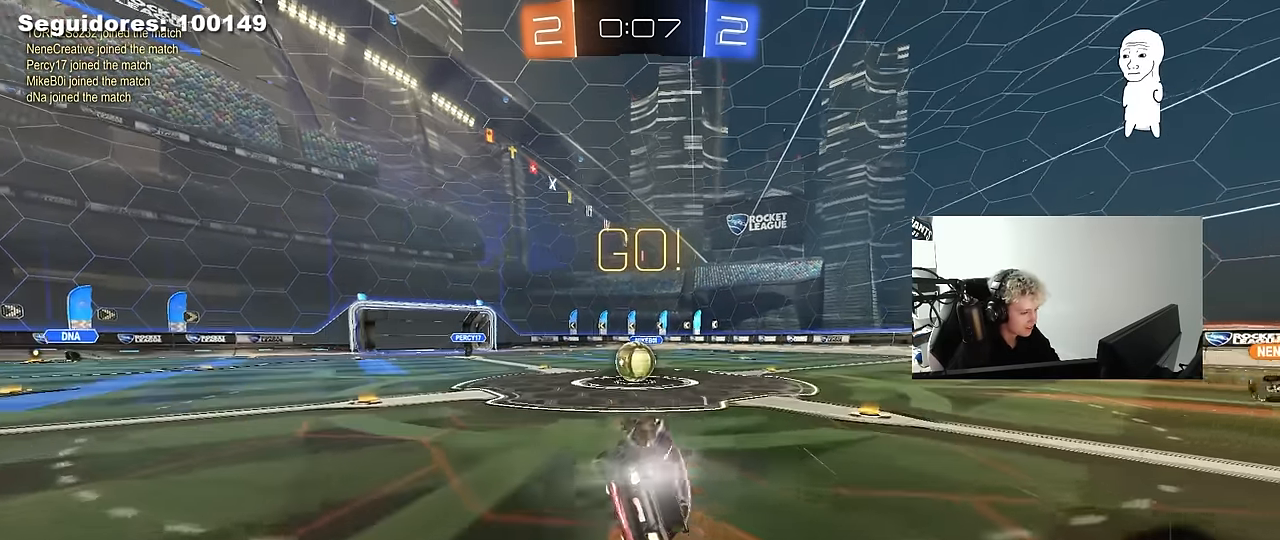
{"keys": ["a", "w"], "mouse": ["left", "right"], "mouse_move": "left", "events": [[67, "s", "up"], [117, "mouse_left", "up"], [117, "shift", "up"], [150, "a", "up"], [300, "a", "down"], [334, "w", "down"], [484, "mouse_left", "down"], [484, "mouse_right", "down"]]}
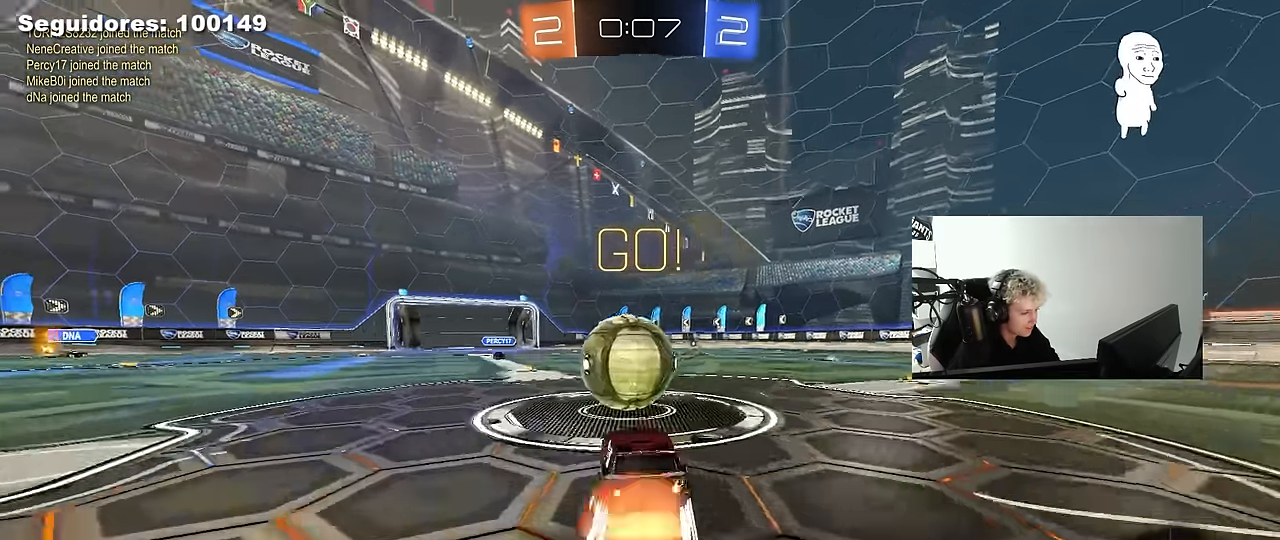
{"keys": ["d", "s", "shift"], "mouse": [], "events": [[34, "a", "up"], [84, "d", "down"], [84, "shift", "down"], [117, "mouse_right", "up"], [167, "mouse_right", "down"], [267, "s", "down"], [317, "w", "up"], [350, "mouse_left", "up"], [400, "mouse_right", "up"]]}
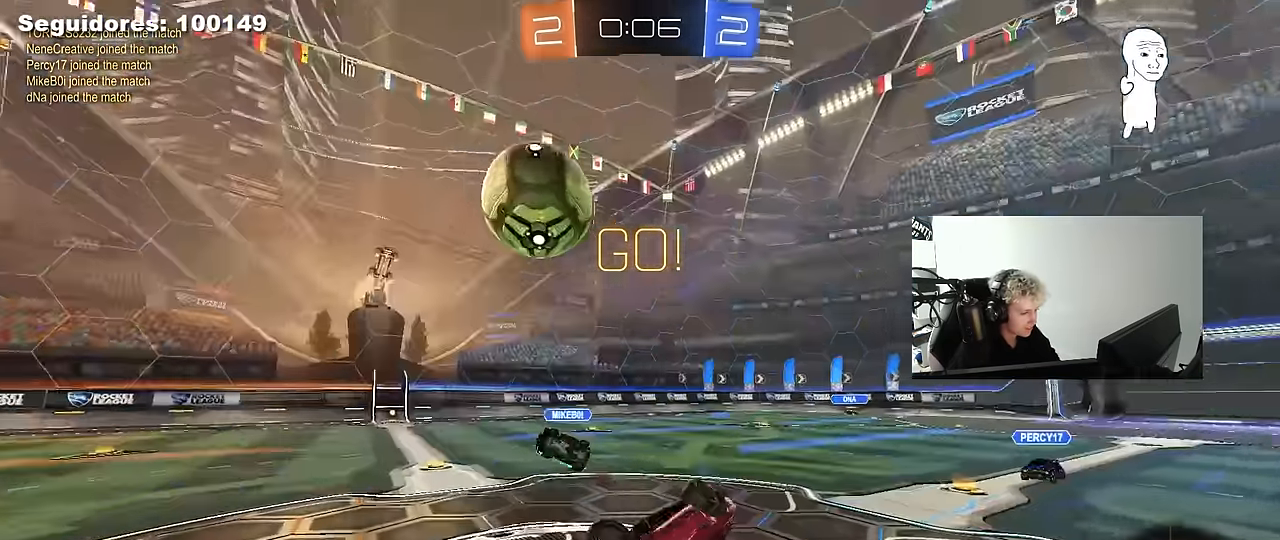
{"keys": ["d", "space"], "mouse": [], "mouse_move": "still", "events": [[50, "s", "up"], [184, "w", "down"], [384, "shift", "up"], [417, "space", "down"], [467, "w", "up"]]}
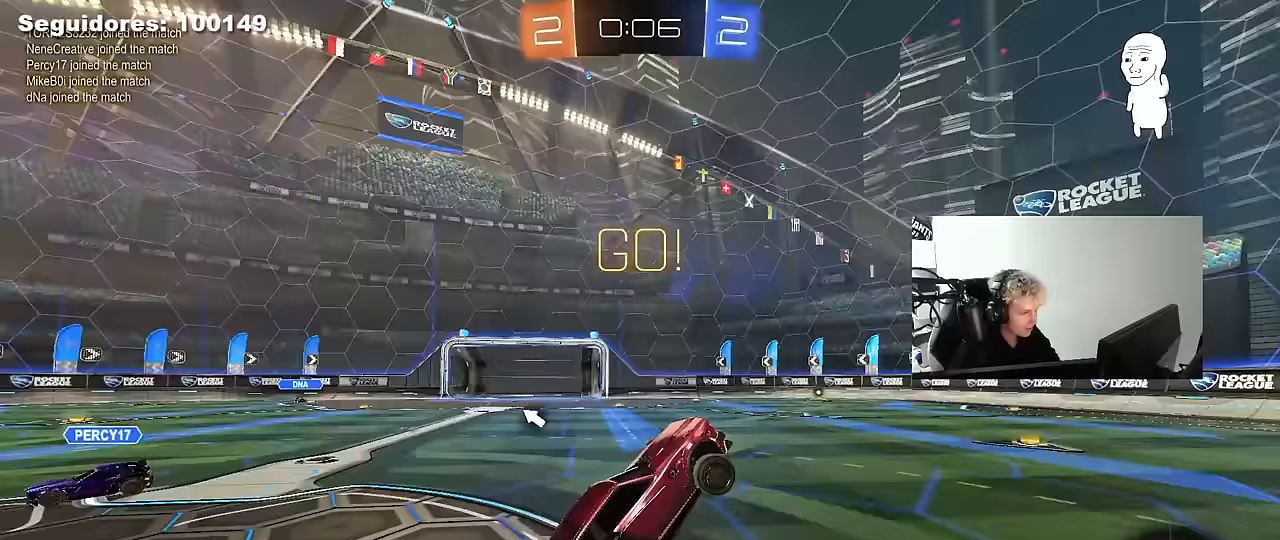
{"keys": ["d", "w"], "mouse": [], "mouse_move": "still", "events": [[17, "d", "up"], [67, "space", "up"], [300, "w", "down"], [483, "d", "down"]]}
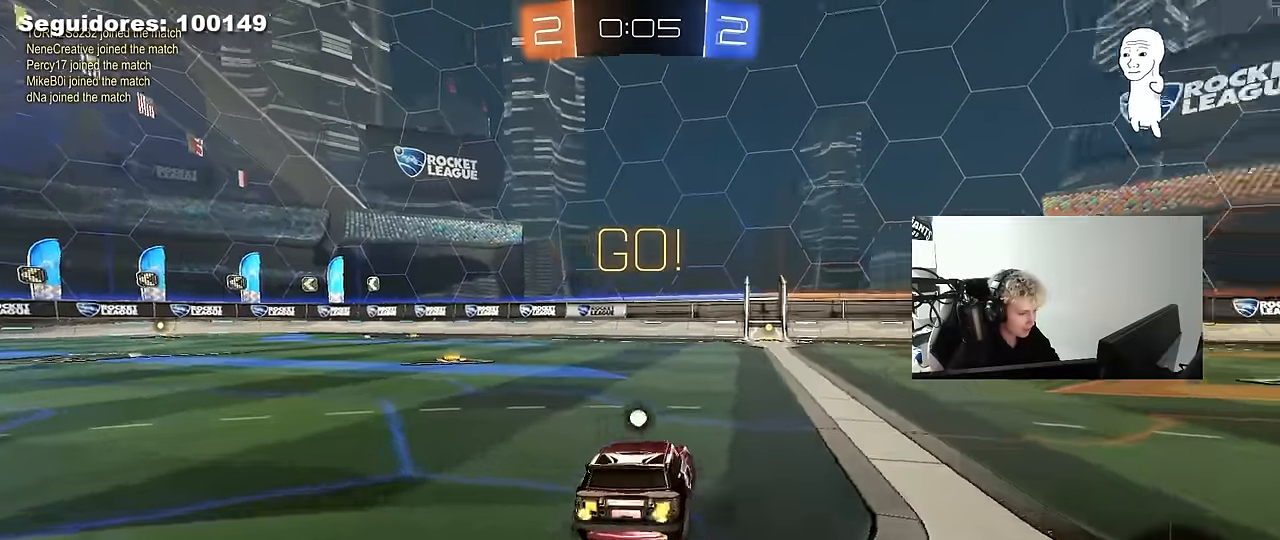
{"keys": ["w"], "mouse": [], "mouse_move": "up-right", "events": [[83, "d", "up"], [83, "mouse_left", "down"], [117, "mouse_right", "down"], [217, "mouse_right", "up"], [267, "mouse_right", "down"], [300, "space", "down"], [350, "mouse_left", "up"], [350, "mouse_right", "up"], [450, "space", "up"]]}
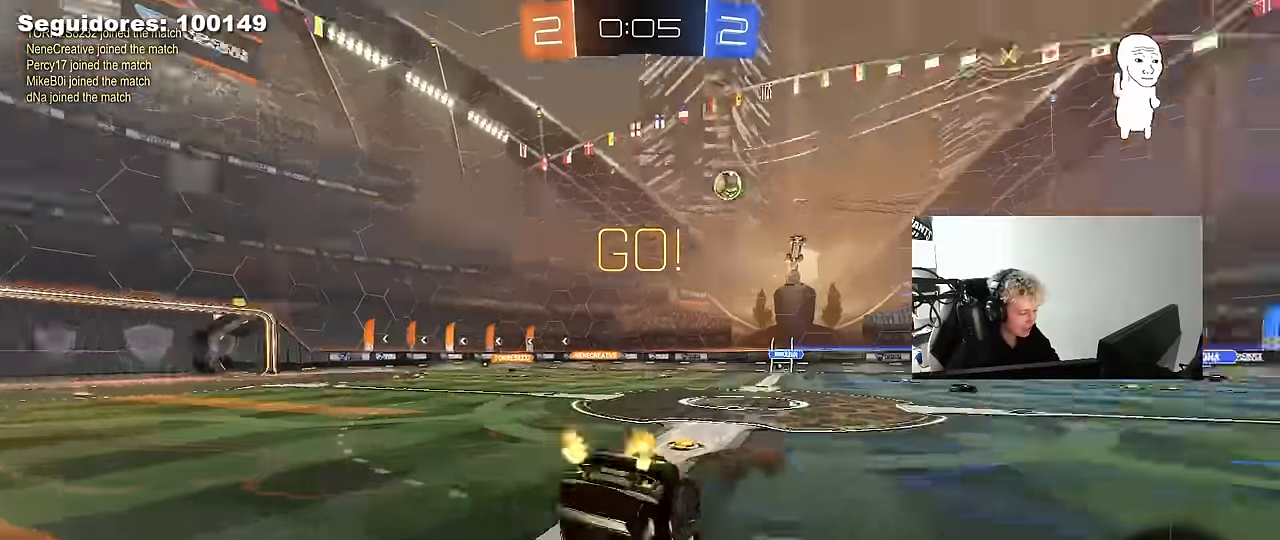
{"keys": [], "mouse": [], "mouse_move": "still", "events": [[83, "w", "up"]]}
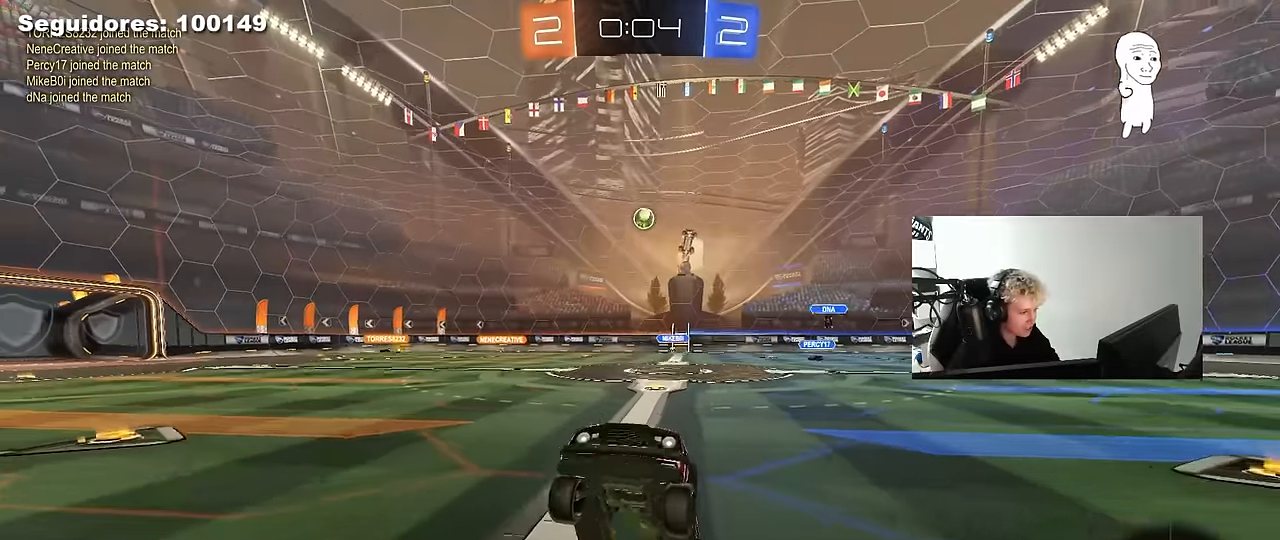
{"keys": ["d", "shift", "w"], "mouse": [], "mouse_move": "still", "events": [[350, "w", "down"], [383, "d", "down"], [433, "shift", "down"]]}
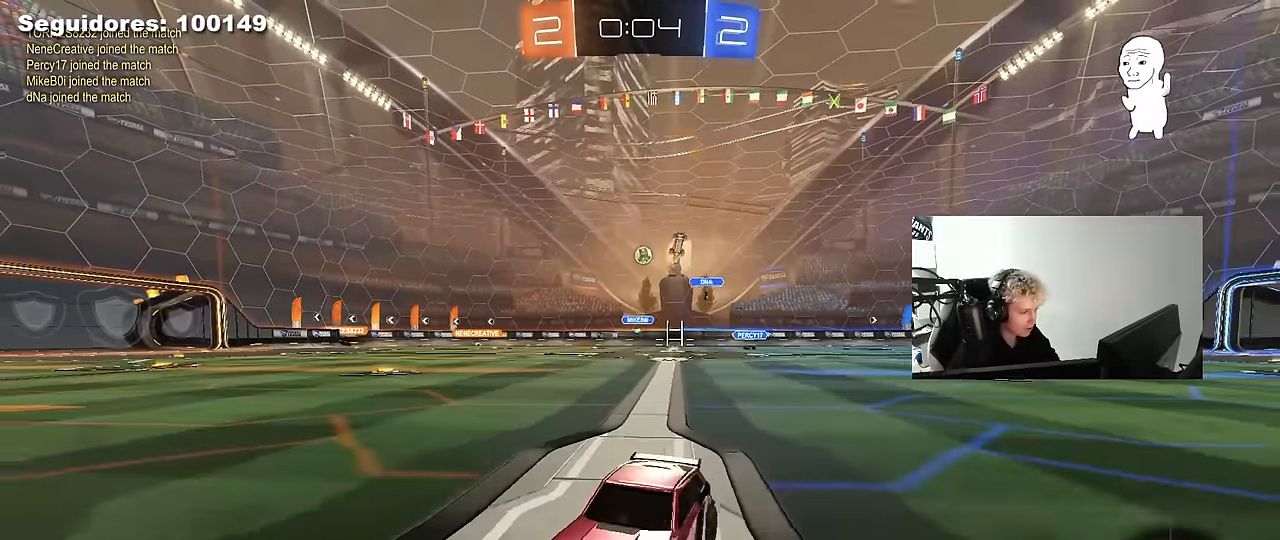
{"keys": ["d", "w"], "mouse": ["left"], "mouse_move": "still", "events": [[33, "mouse_left", "down"], [33, "shift", "up"]]}
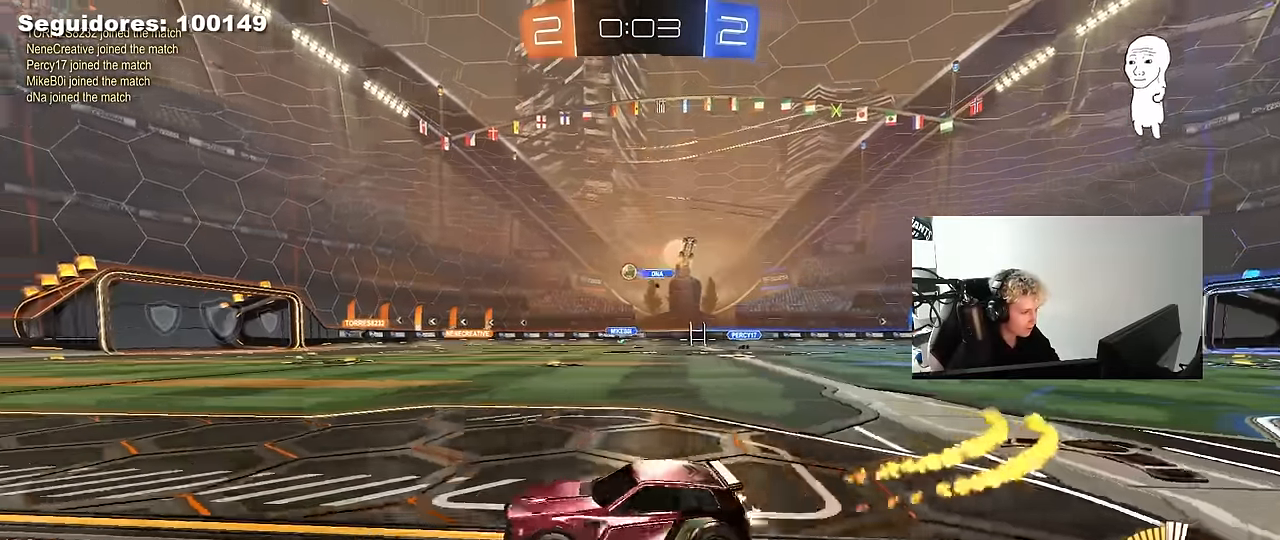
{"keys": ["w"], "mouse": [], "mouse_move": "still", "events": [[50, "d", "up"], [50, "mouse_left", "up"], [283, "d", "down"], [417, "d", "up"]]}
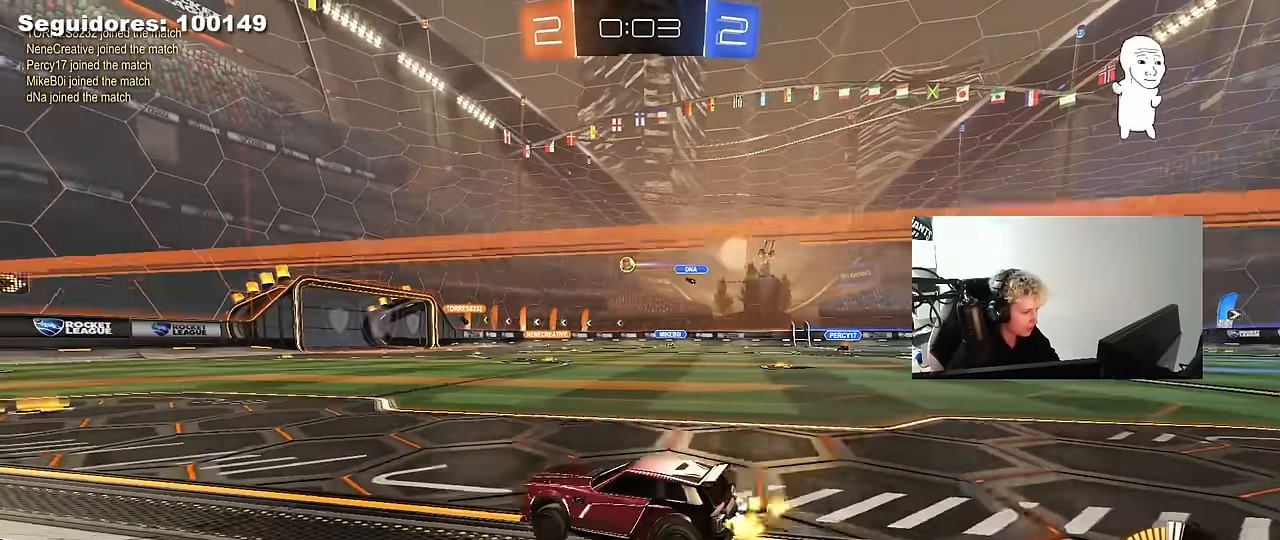
{"keys": ["w"], "mouse": [], "mouse_move": "still", "events": [[17, "mouse_left", "down"], [200, "mouse_left", "up"], [383, "d", "down"], [433, "d", "up"]]}
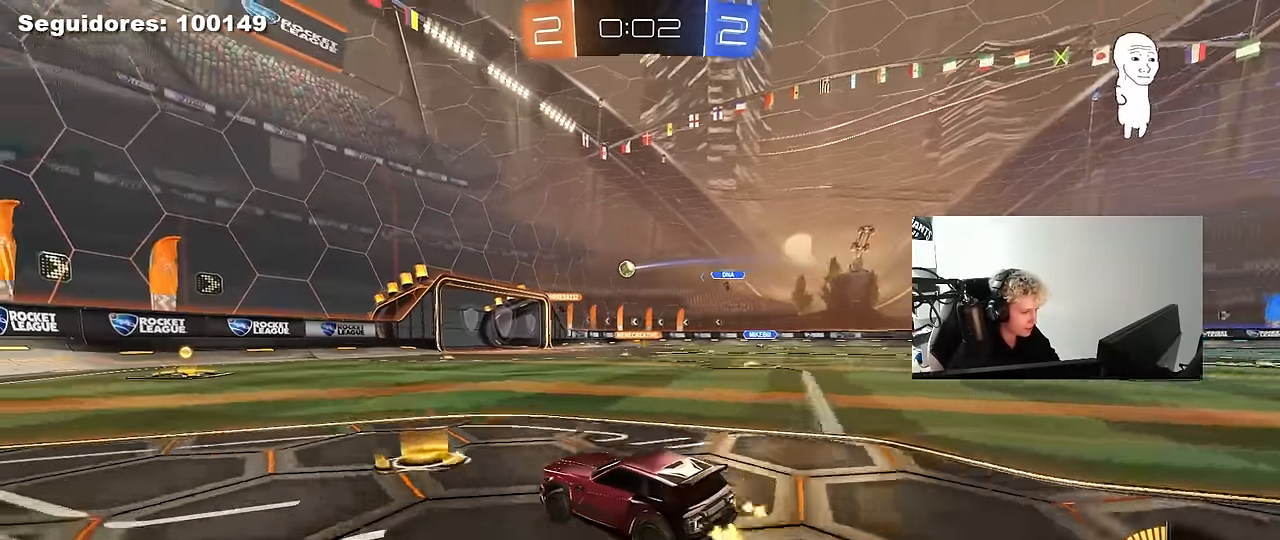
{"keys": ["d", "shift", "w"], "mouse": [], "mouse_move": "still", "events": [[33, "w", "up"], [117, "a", "down"], [217, "a", "up"], [217, "d", "down"], [317, "shift", "down"], [350, "w", "down"], [400, "shift", "up"], [500, "shift", "down"]]}
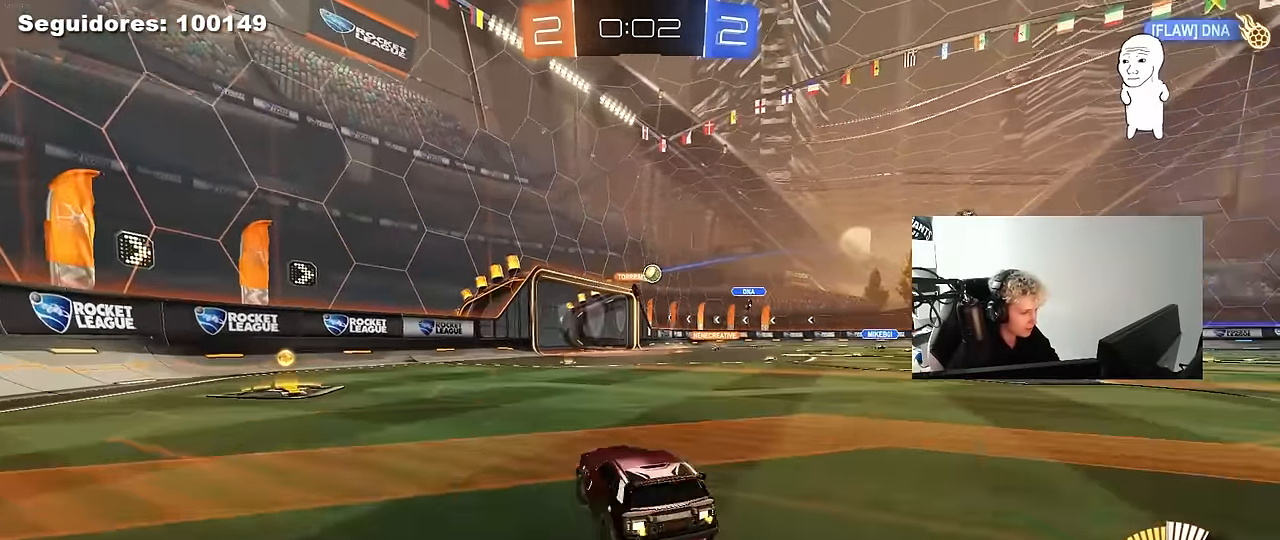
{"keys": ["d", "w"], "mouse": ["left"], "mouse_move": "still", "events": [[83, "shift", "up"], [283, "shift", "down"], [333, "shift", "up"], [417, "mouse_left", "down"]]}
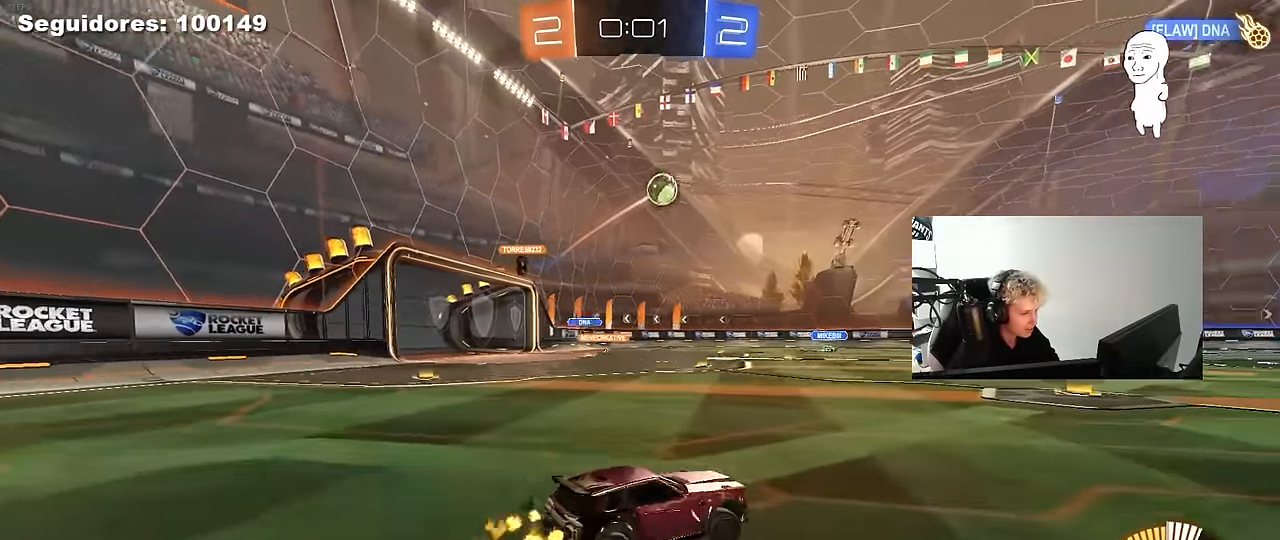
{"keys": ["d", "s", "shift"], "mouse": ["right"], "mouse_move": "down-left", "events": [[300, "mouse_right", "down"], [300, "space", "down"], [333, "shift", "down"], [383, "mouse_left", "up"], [383, "mouse_right", "up"], [383, "space", "up"], [433, "mouse_right", "down"], [483, "s", "down"], [483, "w", "up"]]}